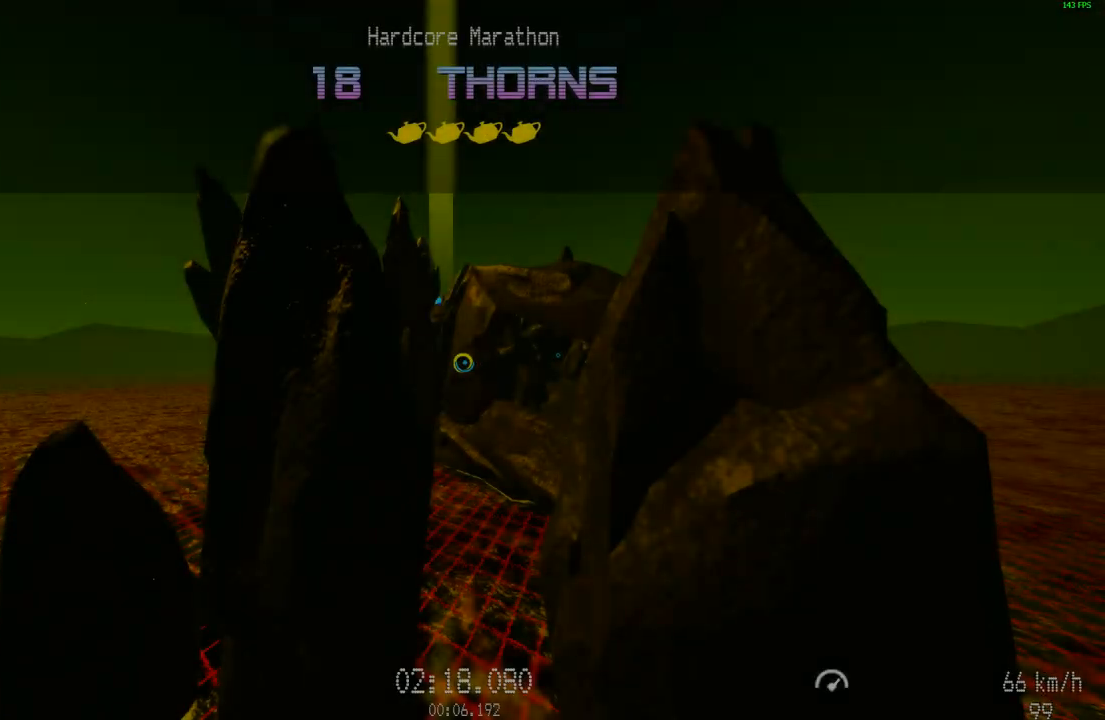
Gameplay with keyboard and mouse; each line is a JSON object with the keys and mouse buttons held at the frame after it. "events" lists presses ("down") and releases ("up") of "a", "d", "s", "space", "w", "mouse_left" and "mouse_right" between this image and that frame as [ms after this image, input, new state], when the widget could be followed in between. "mouse_left", "mouse_right" = the "left", "right" buttons of the "mouse" list. No other keys are recorded. Mouse movement is not recorded.
{"keys": [], "mouse": [], "events": [[50, "w", "down"], [484, "w", "up"]]}
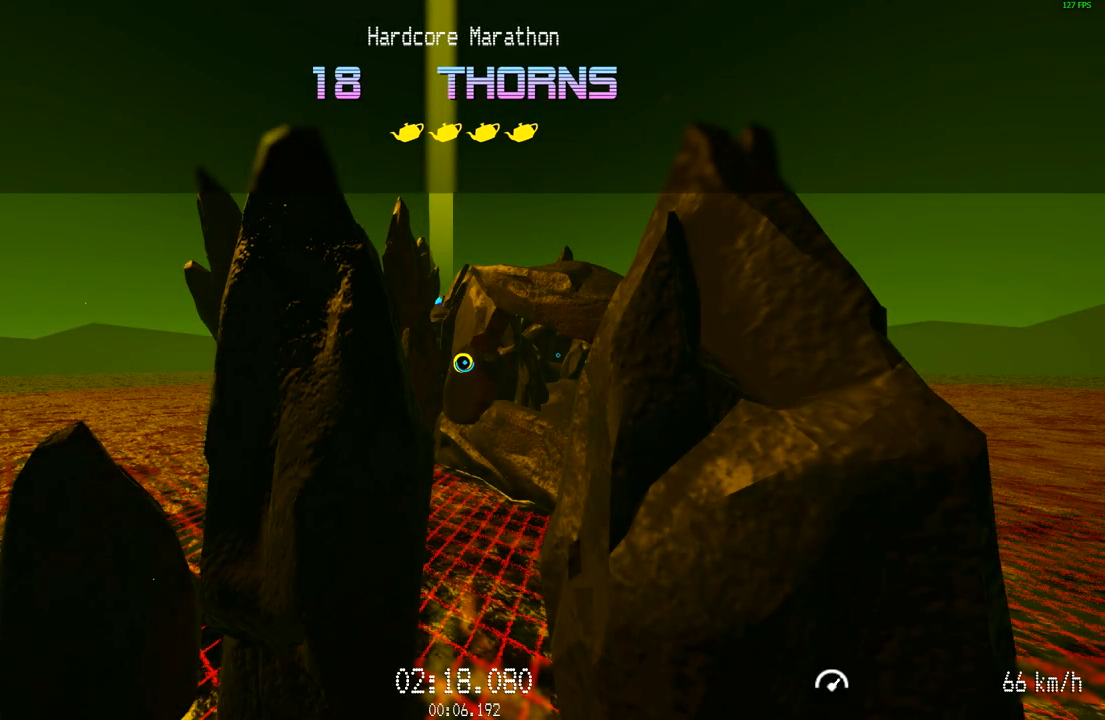
{"keys": ["w"], "mouse": ["left"], "events": [[284, "mouse_left", "down"], [284, "w", "down"]]}
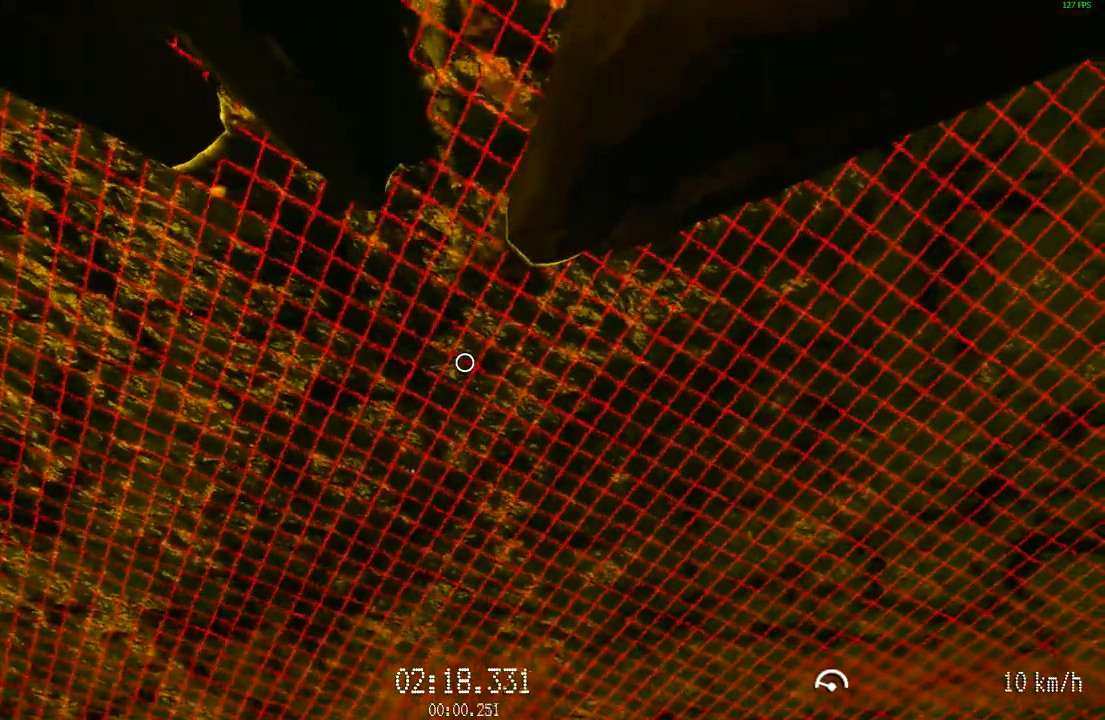
{"keys": ["w"], "mouse": ["left"], "events": []}
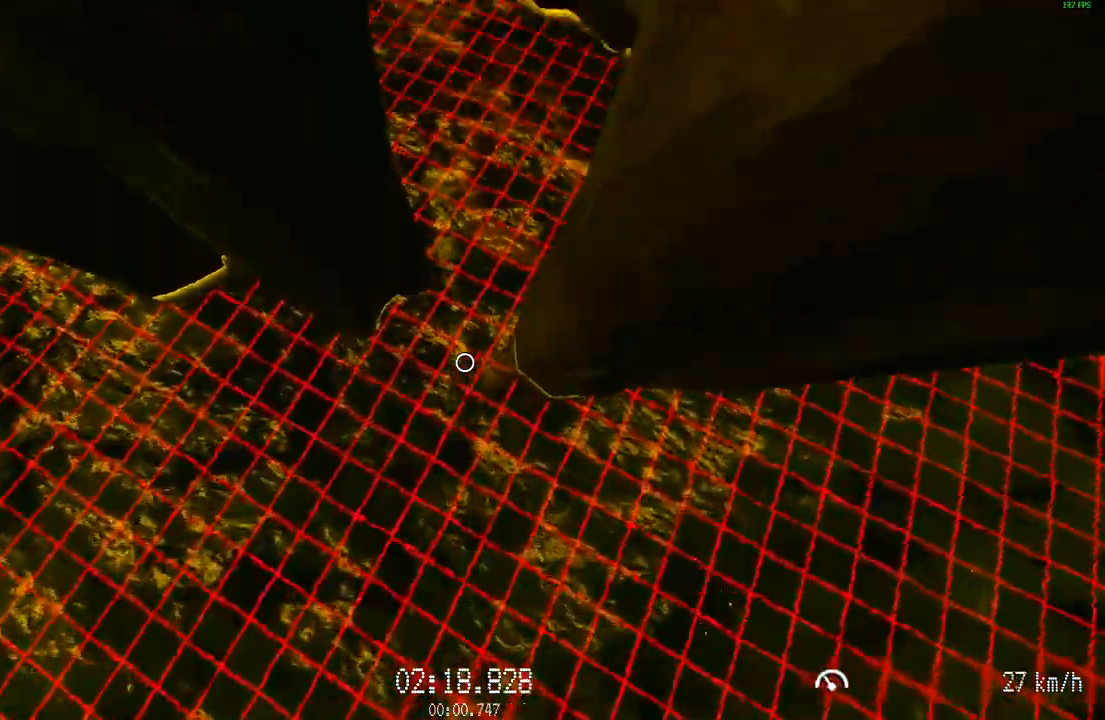
{"keys": ["w"], "mouse": ["left"], "events": []}
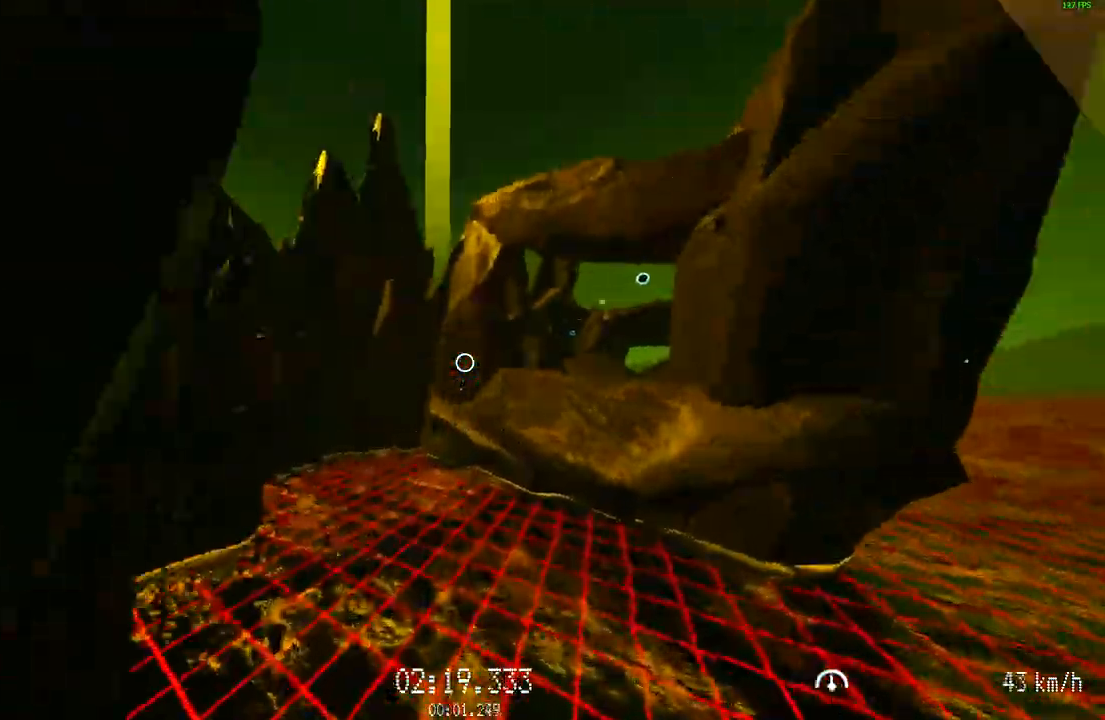
{"keys": ["a", "w"], "mouse": ["left"], "events": [[183, "a", "down"]]}
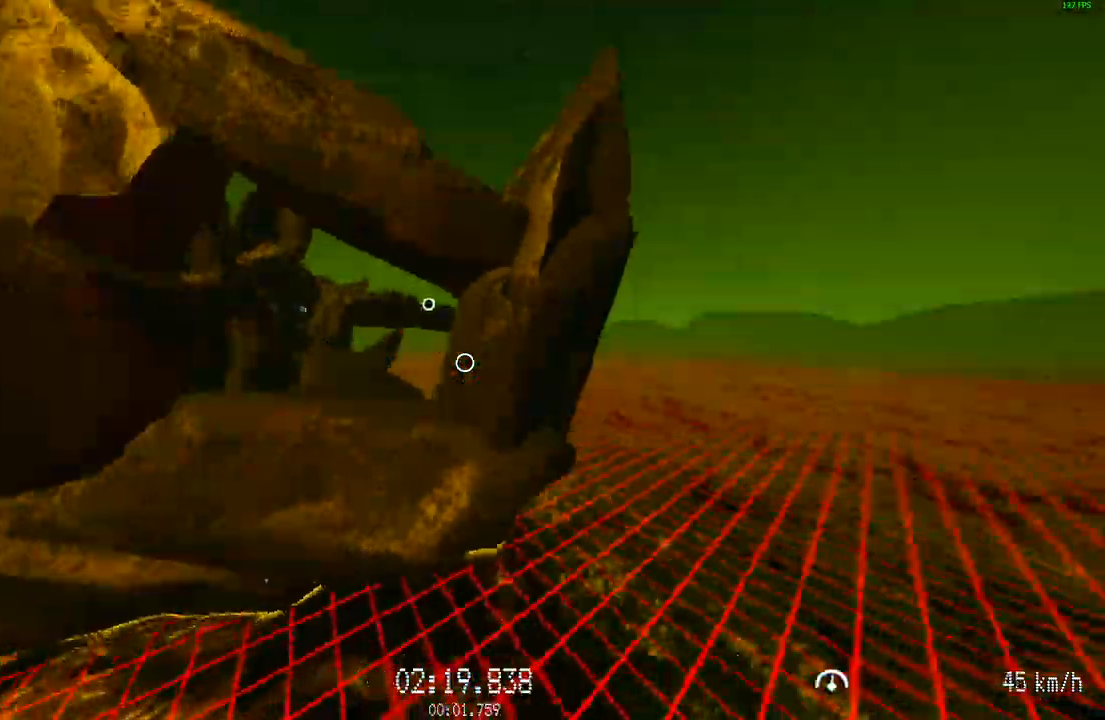
{"keys": ["d", "s"], "mouse": [], "events": [[17, "w", "up"], [117, "s", "down"], [200, "mouse_left", "up"], [300, "a", "up"], [484, "d", "down"]]}
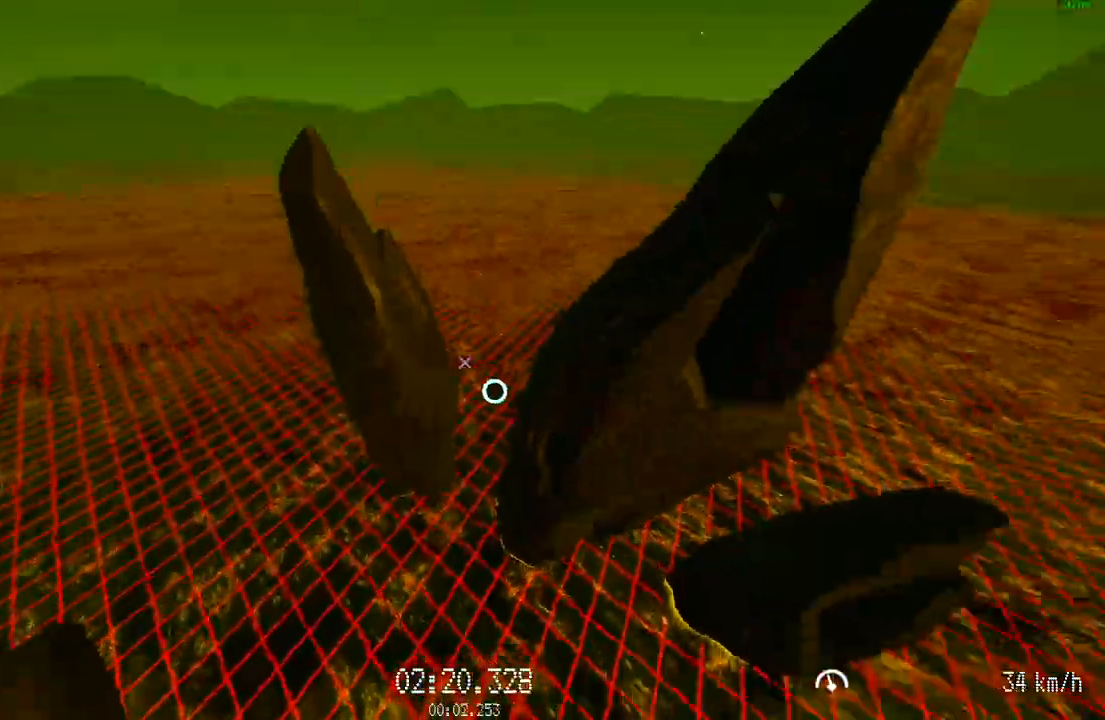
{"keys": ["s"], "mouse": [], "events": [[133, "d", "up"]]}
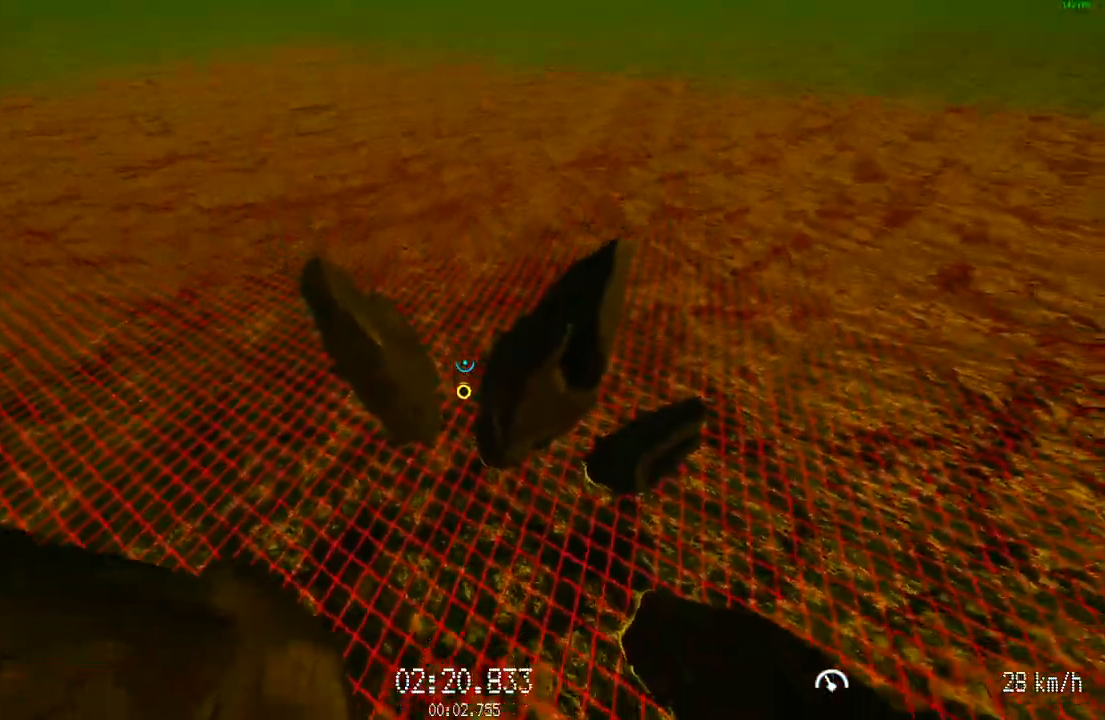
{"keys": ["s"], "mouse": [], "events": [[234, "mouse_left", "down"], [334, "mouse_left", "up"]]}
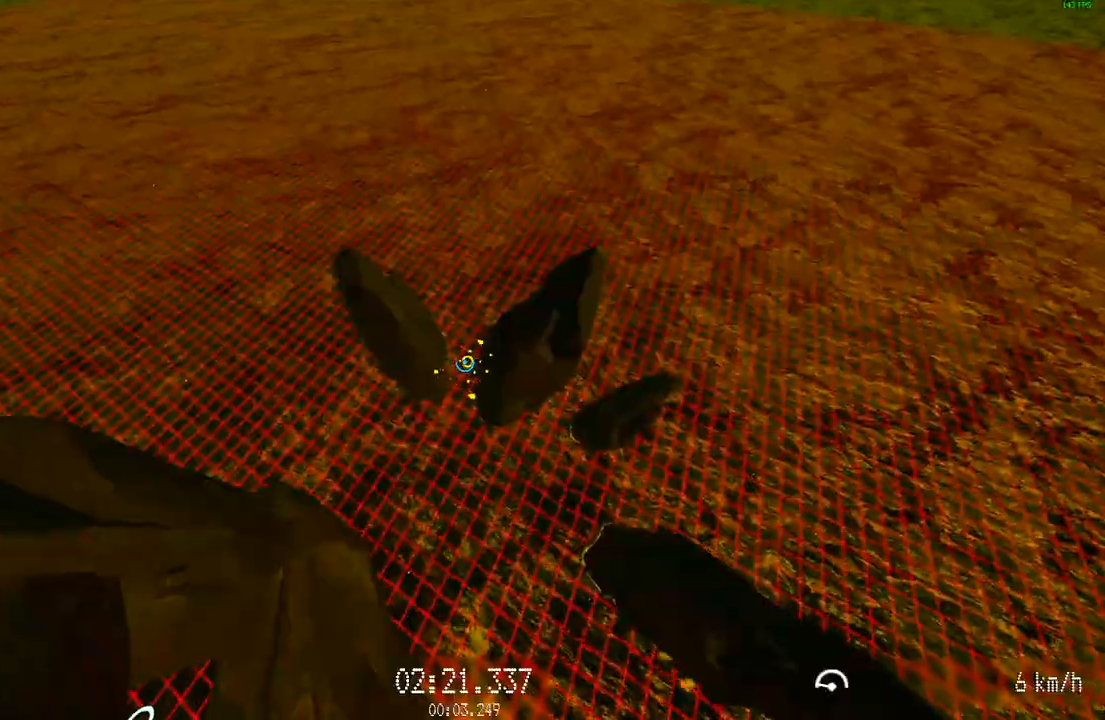
{"keys": ["s"], "mouse": ["left"], "events": [[350, "mouse_left", "down"]]}
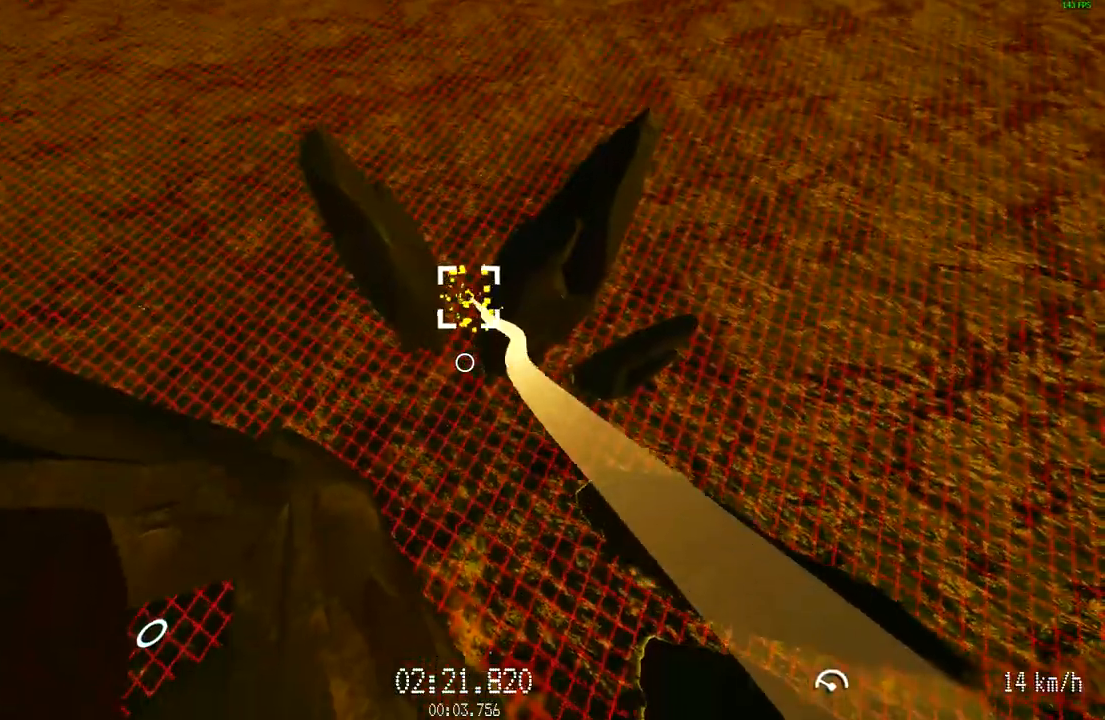
{"keys": ["w"], "mouse": ["left"], "events": [[267, "s", "up"], [501, "w", "down"]]}
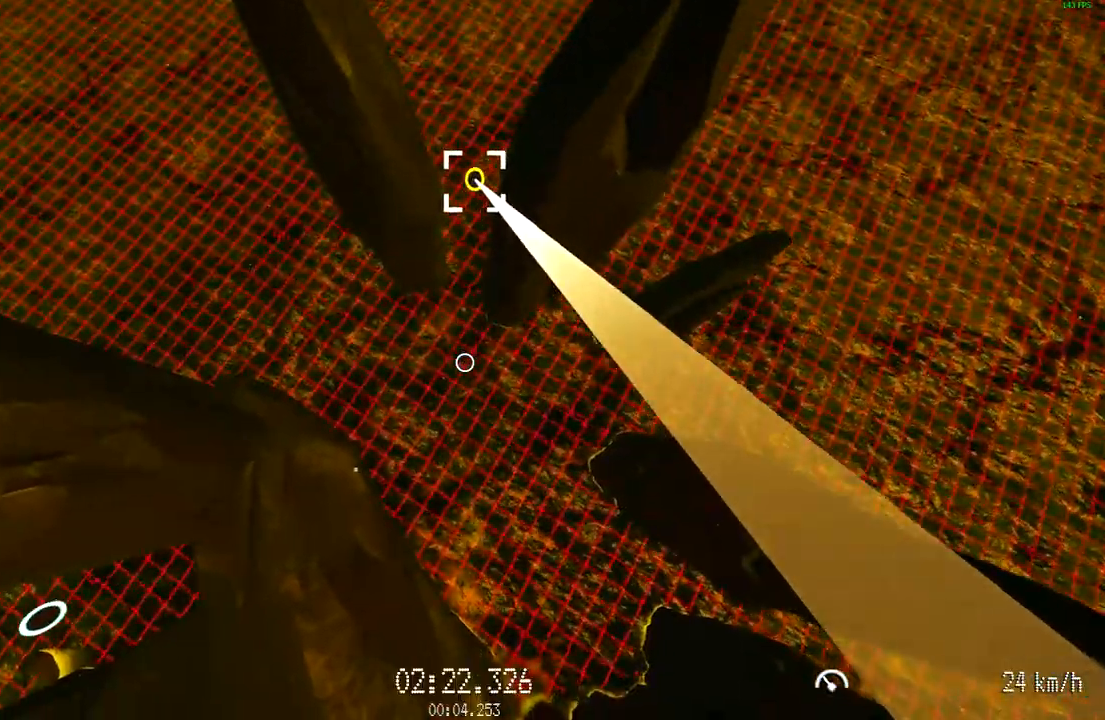
{"keys": ["w"], "mouse": ["left"], "events": []}
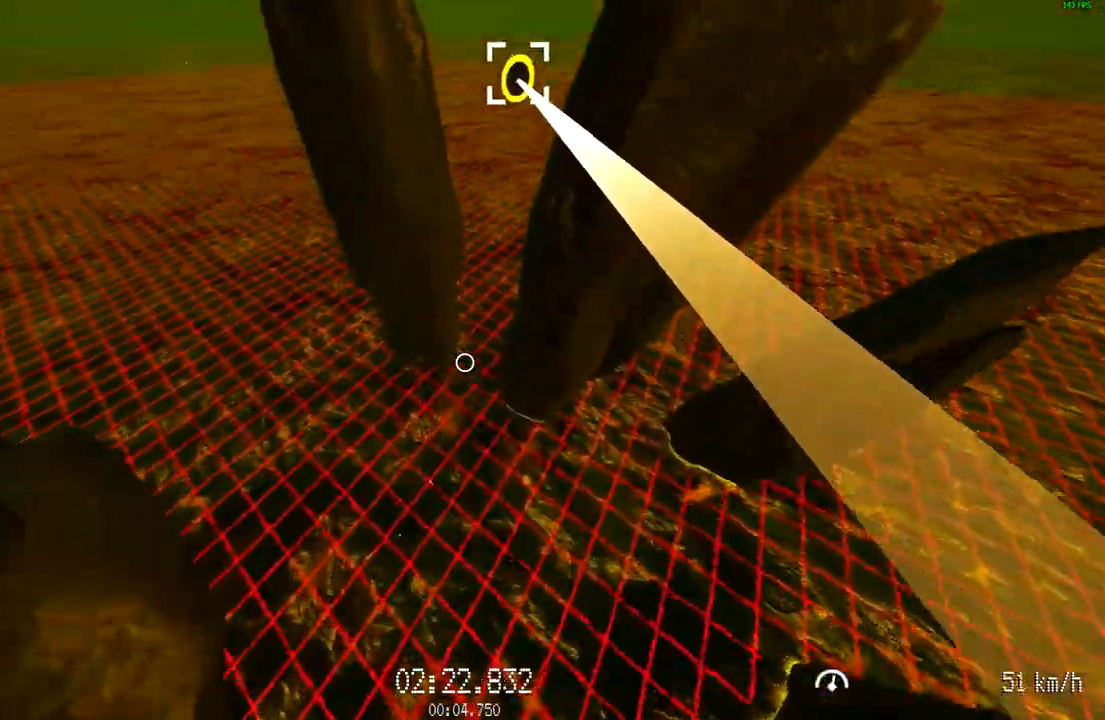
{"keys": ["w"], "mouse": ["left"], "events": []}
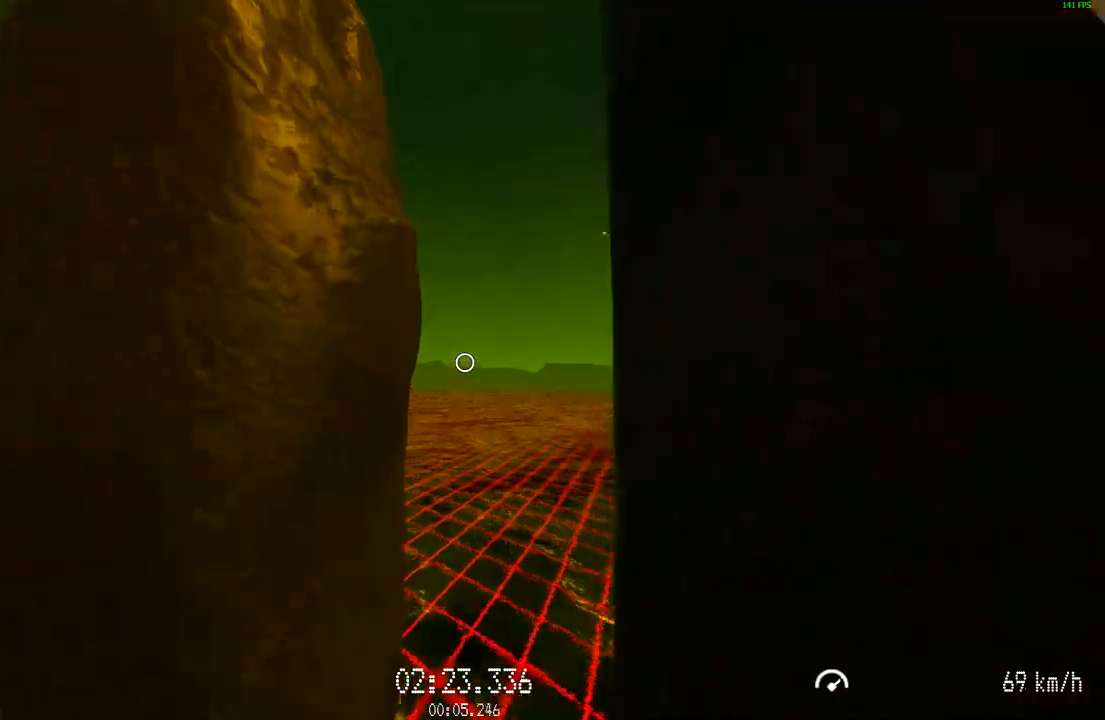
{"keys": ["a", "s"], "mouse": [], "events": [[267, "a", "down"], [367, "w", "up"], [400, "mouse_left", "up"], [450, "s", "down"]]}
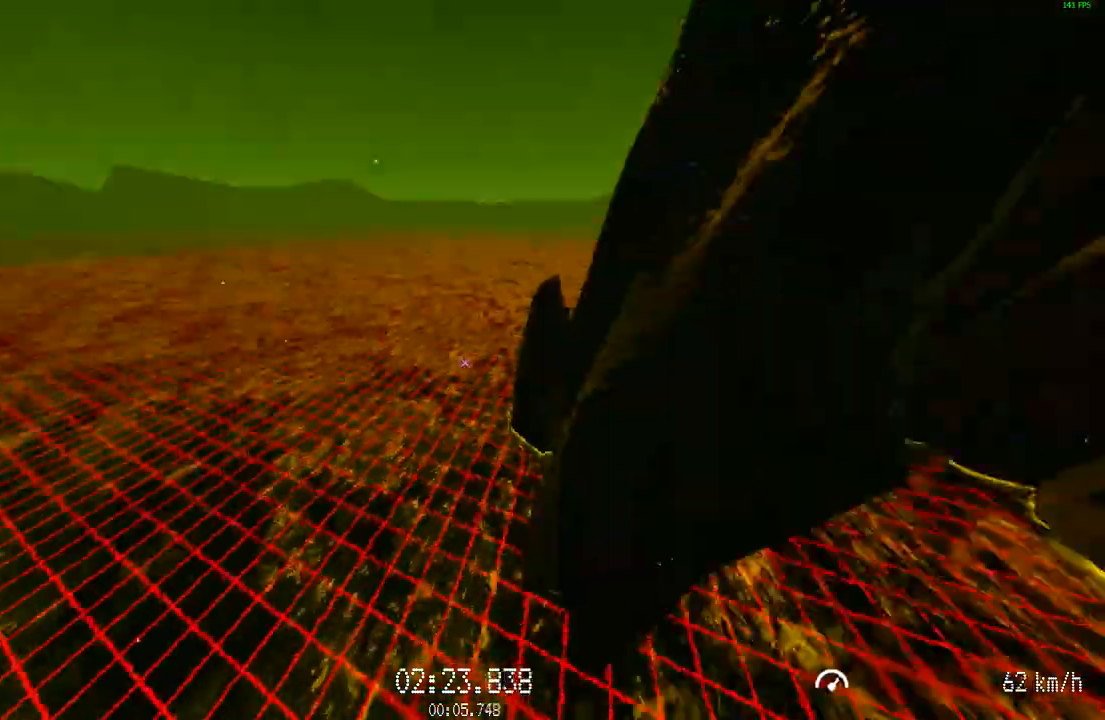
{"keys": [], "mouse": [], "events": [[150, "a", "up"], [284, "d", "down"], [334, "s", "up"], [467, "d", "up"]]}
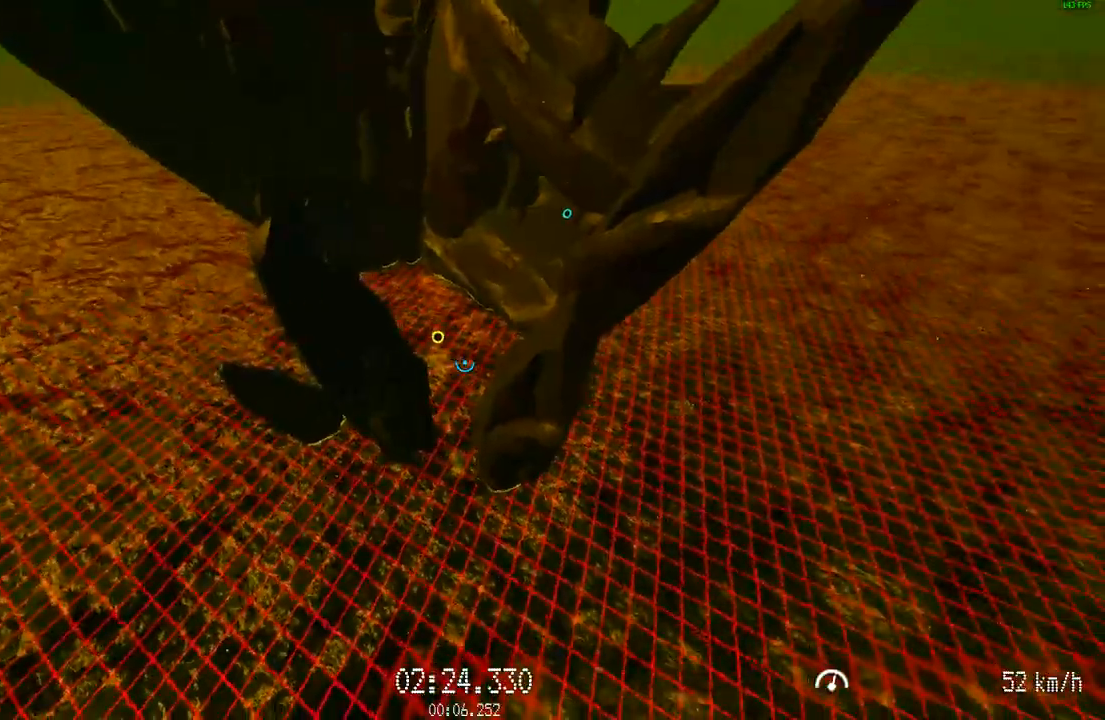
{"keys": ["a", "s"], "mouse": ["left"], "events": [[66, "a", "down"], [66, "s", "down"], [150, "a", "up"], [433, "mouse_left", "down"], [467, "a", "down"]]}
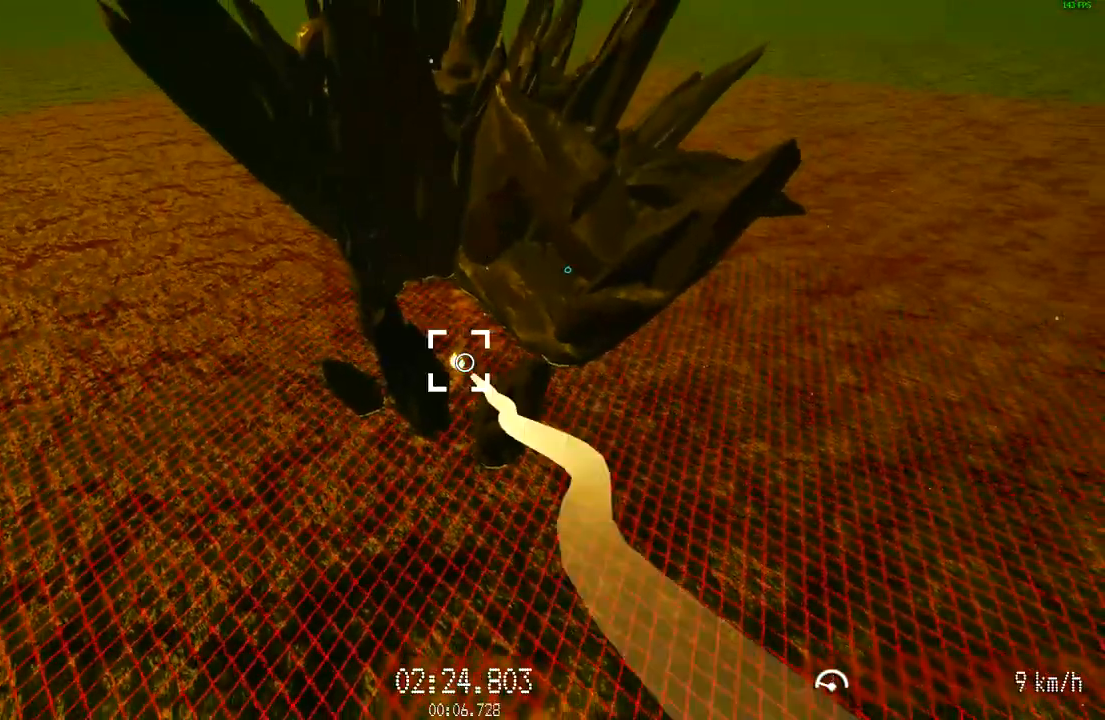
{"keys": ["s"], "mouse": [], "events": [[34, "mouse_left", "up"], [84, "a", "up"], [134, "s", "up"], [217, "s", "down"]]}
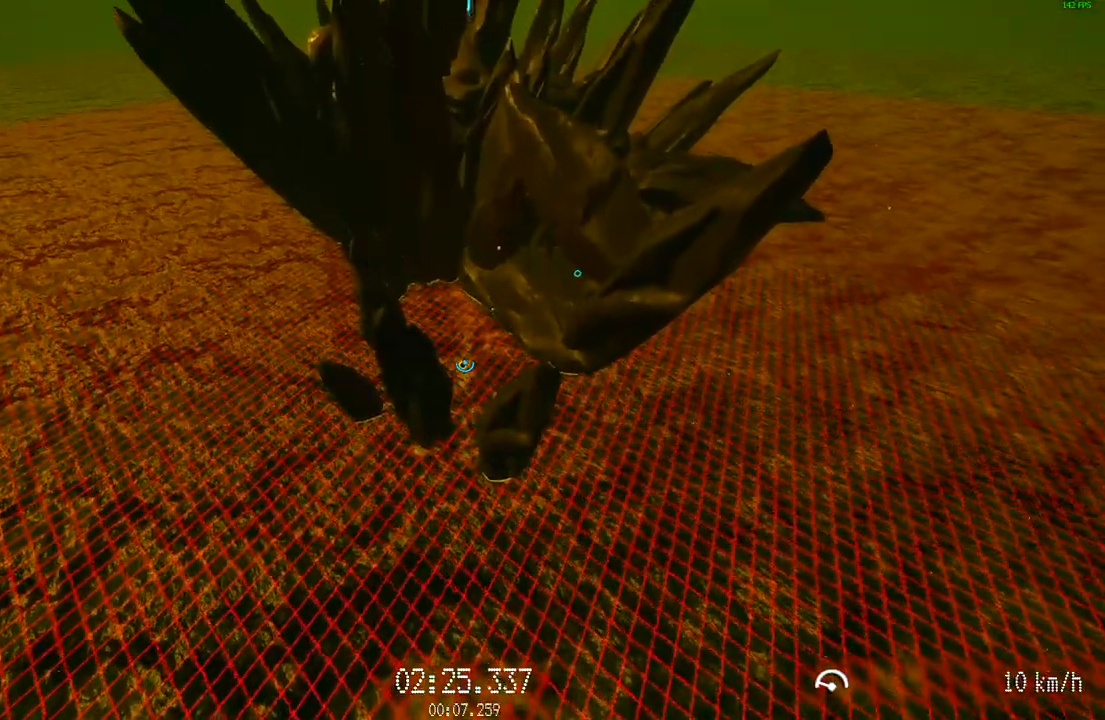
{"keys": ["w"], "mouse": ["left"], "events": [[100, "mouse_left", "down"], [100, "s", "up"], [183, "w", "down"]]}
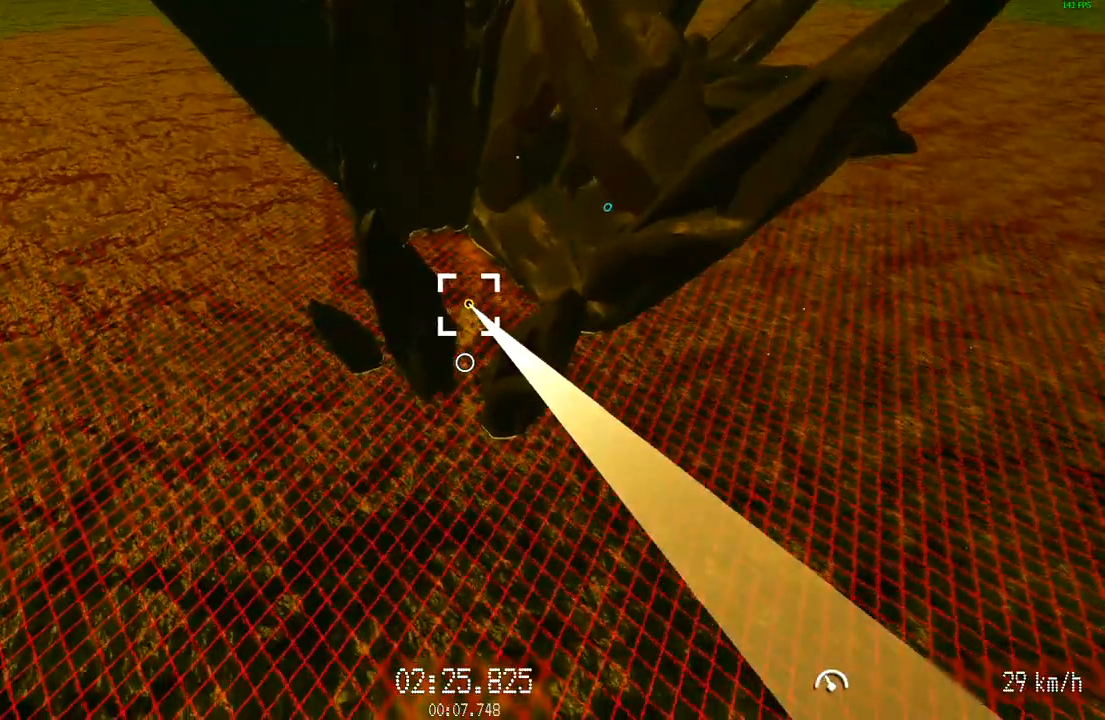
{"keys": ["w"], "mouse": ["left"], "events": []}
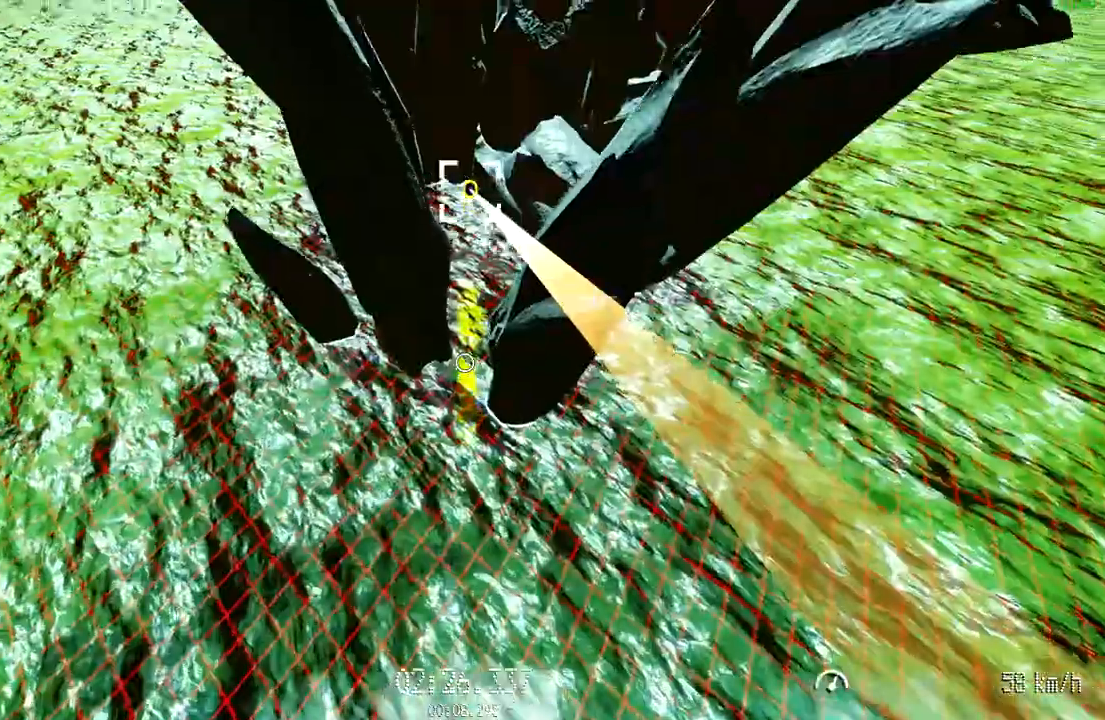
{"keys": ["w"], "mouse": ["left"], "events": []}
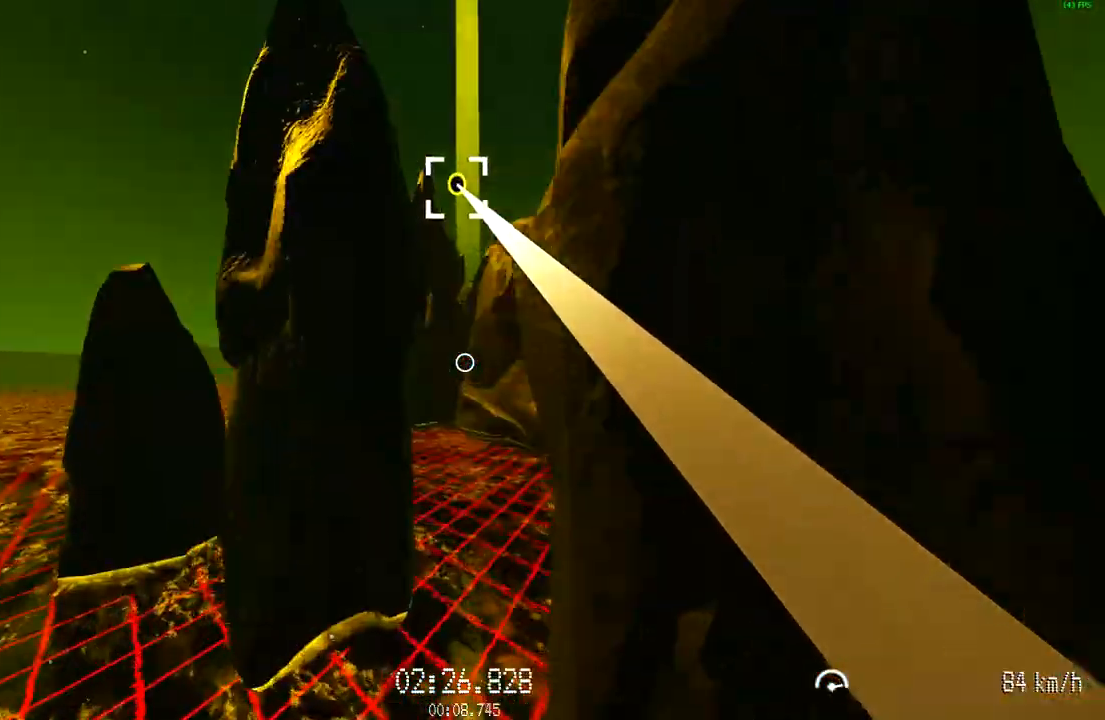
{"keys": ["w"], "mouse": ["left"], "events": []}
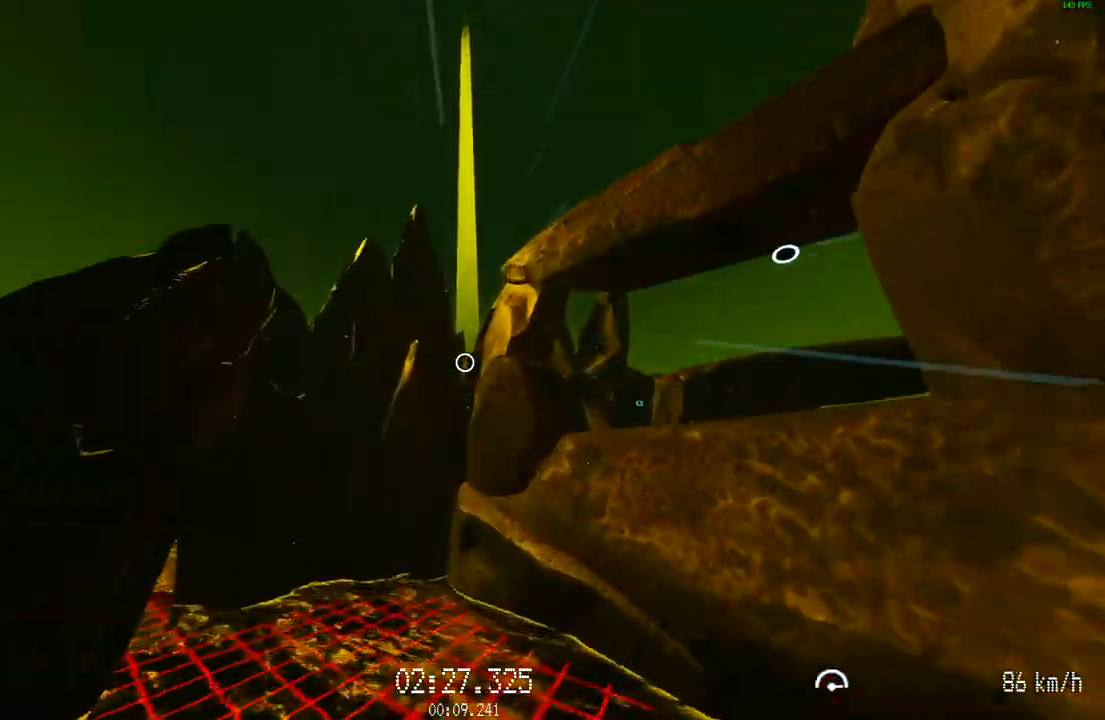
{"keys": ["w"], "mouse": [], "events": [[183, "mouse_left", "up"]]}
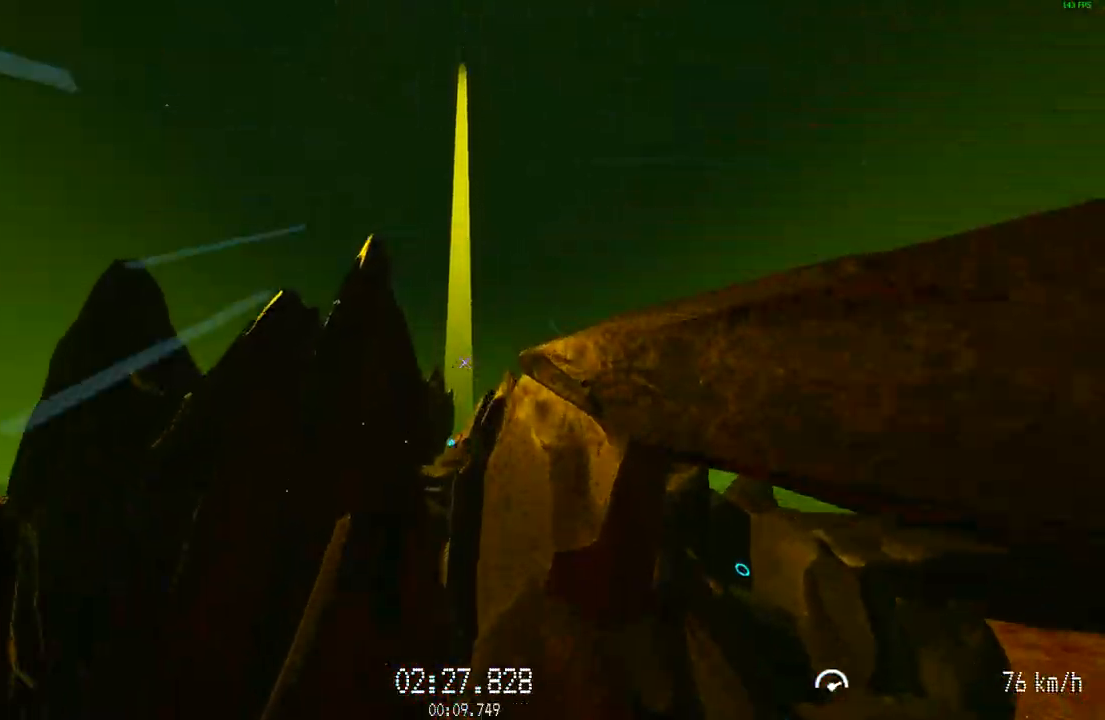
{"keys": ["w"], "mouse": [], "events": []}
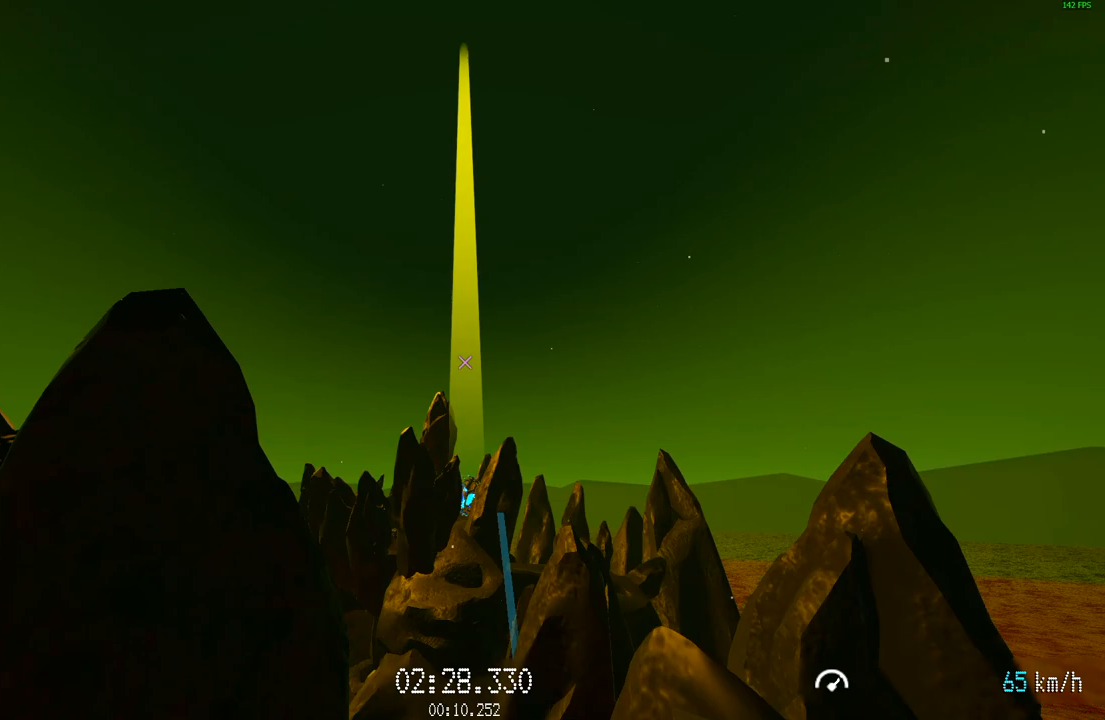
{"keys": ["w"], "mouse": [], "events": []}
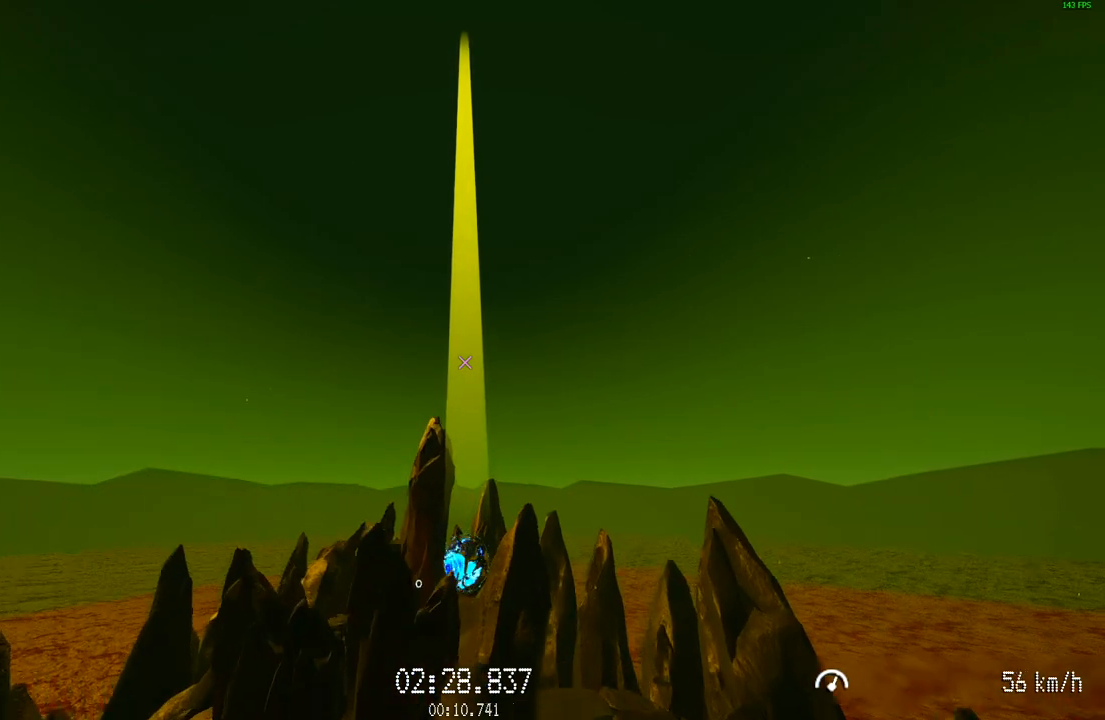
{"keys": ["w"], "mouse": [], "events": []}
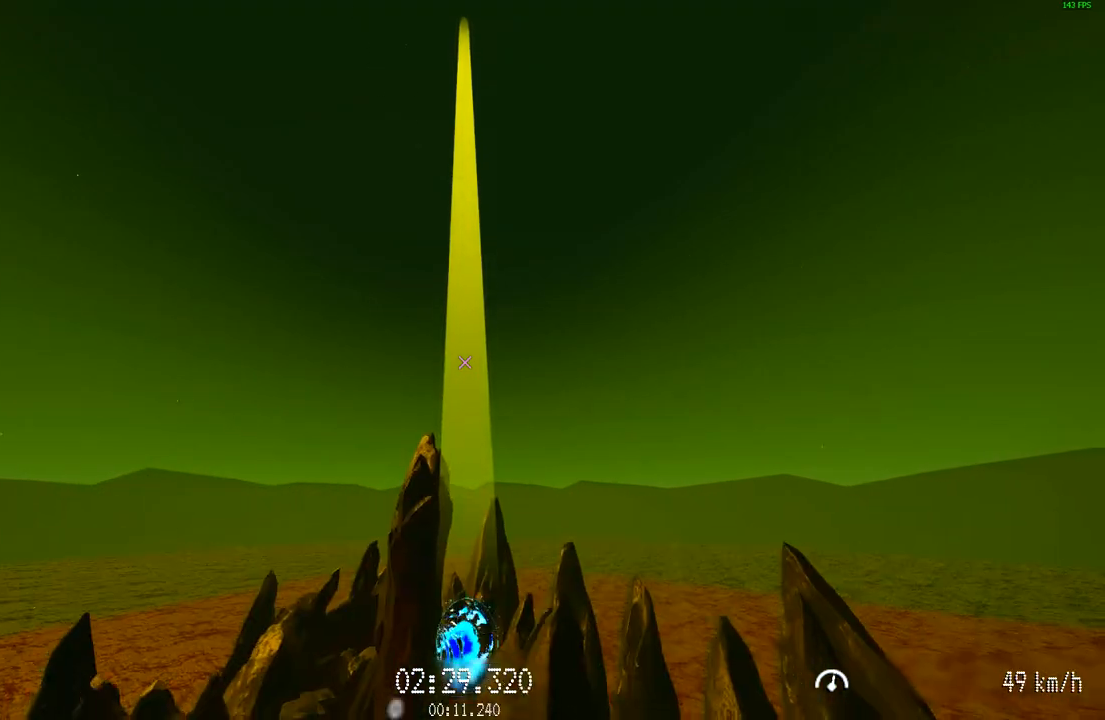
{"keys": ["w"], "mouse": [], "events": []}
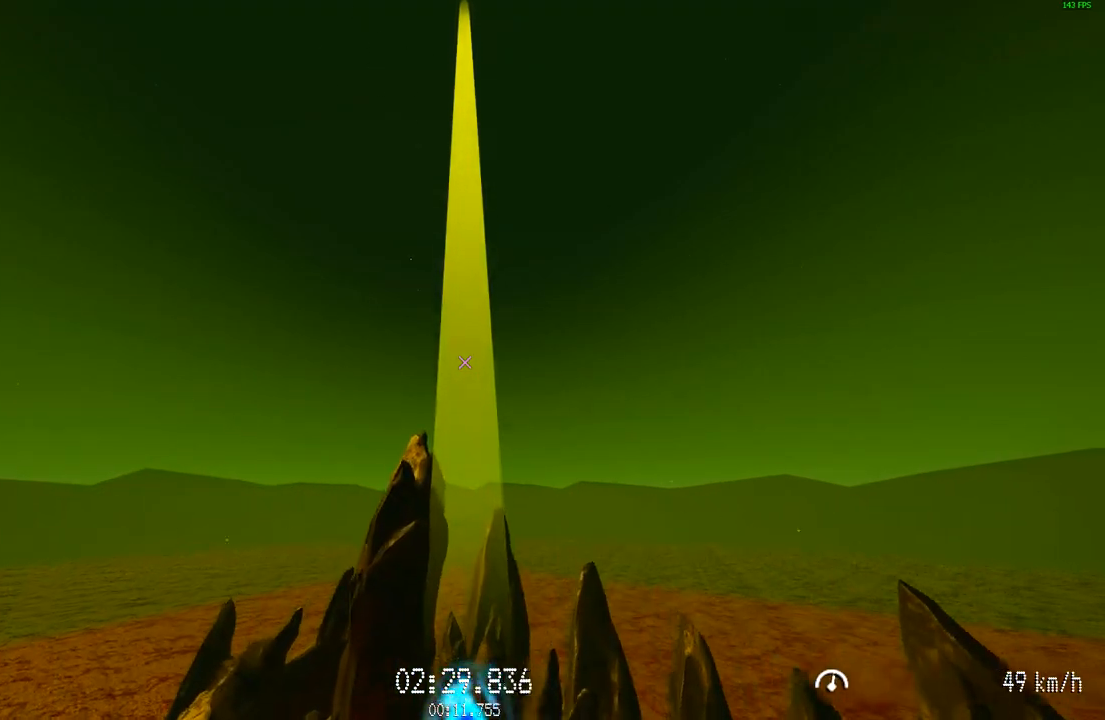
{"keys": ["w"], "mouse": [], "events": []}
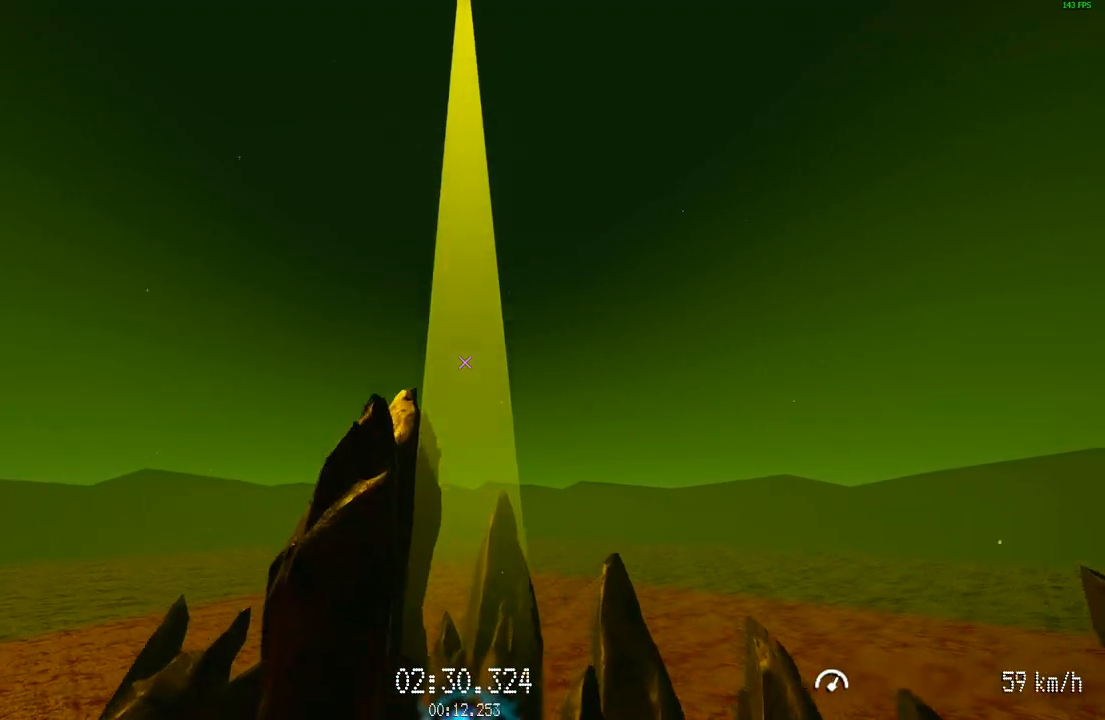
{"keys": ["w"], "mouse": [], "events": []}
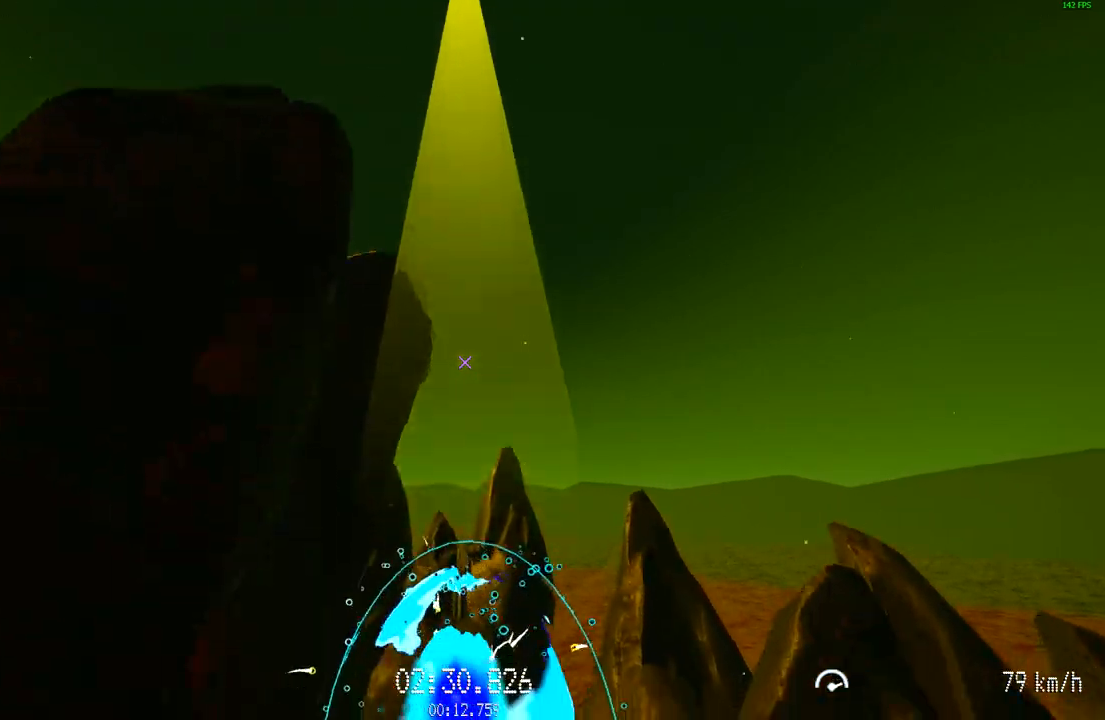
{"keys": ["w"], "mouse": [], "events": []}
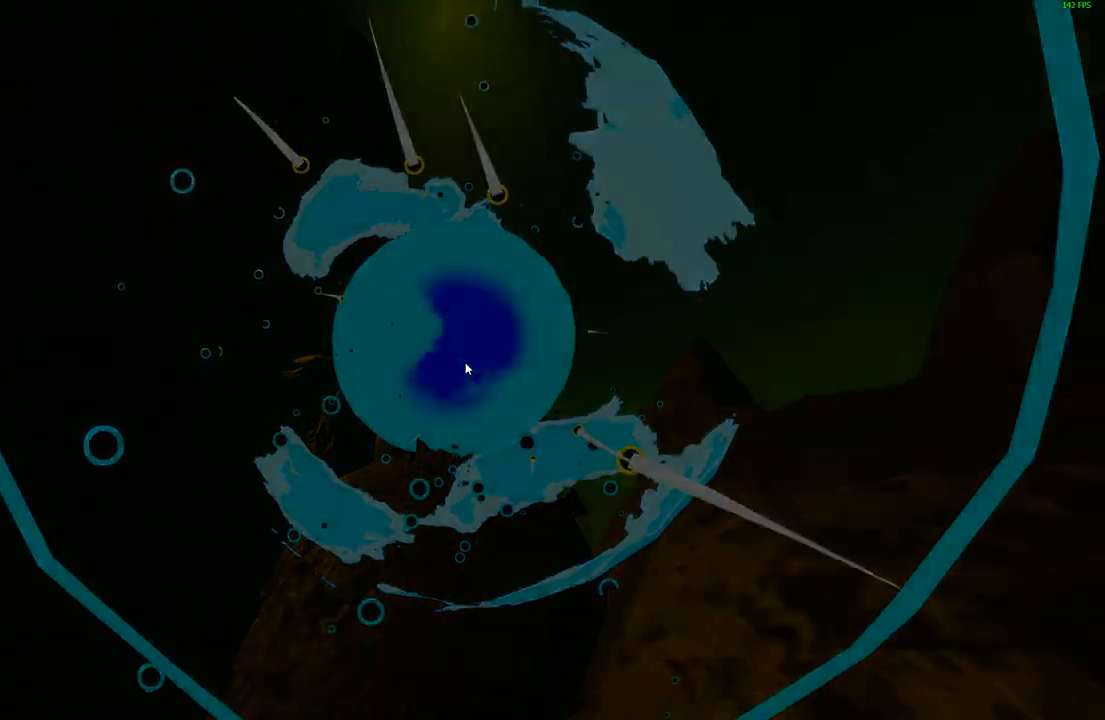
{"keys": [], "mouse": [], "events": [[166, "w", "up"]]}